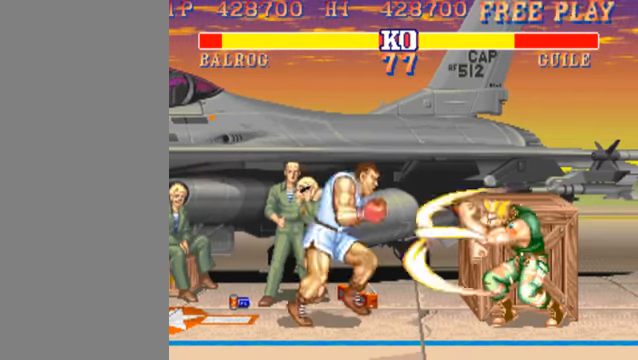
Gameplay with a controller (arcade stick); each line is a JSON object with the inputs held at the frame after it. "events" lists button and stick changes between this image and that frame as [ms after this image, input, new state], when the widget could be followed in between. Not read: L3 R3.
{"buttons": [], "left_stick": "left", "events": []}
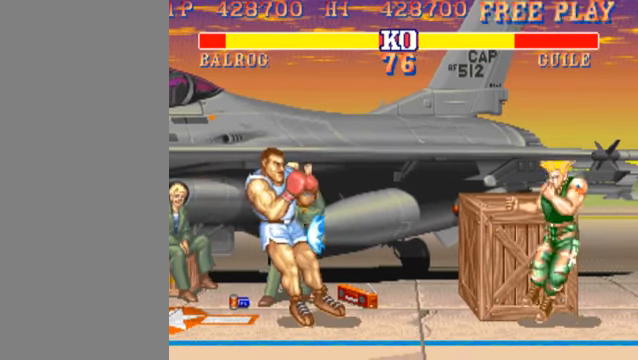
{"buttons": [], "left_stick": "center", "events": [[100, "left_stick", "center"]]}
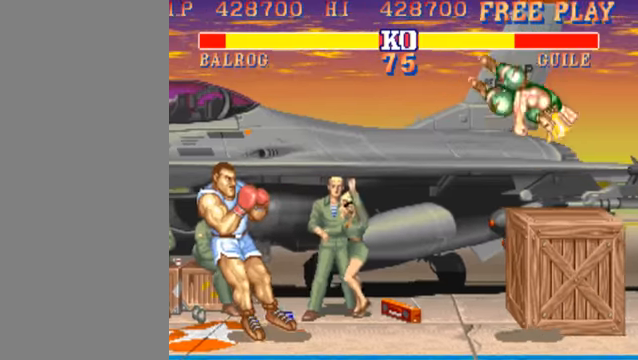
{"buttons": [], "left_stick": "right", "events": [[200, "HP", "down"], [300, "HP", "up"], [434, "left_stick", "right"]]}
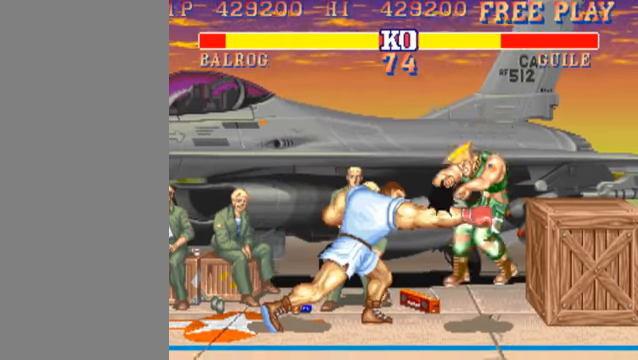
{"buttons": [], "left_stick": "right", "events": []}
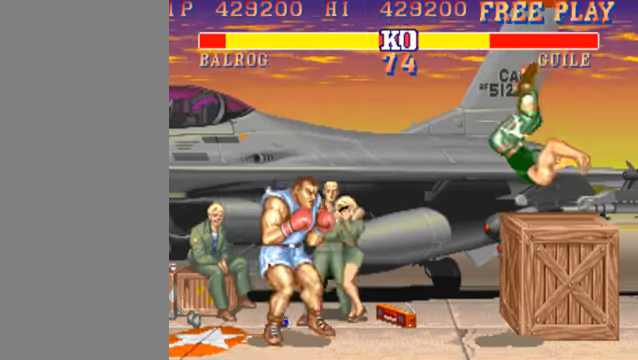
{"buttons": [], "left_stick": "right", "events": [[367, "HP", "down"], [467, "HP", "up"]]}
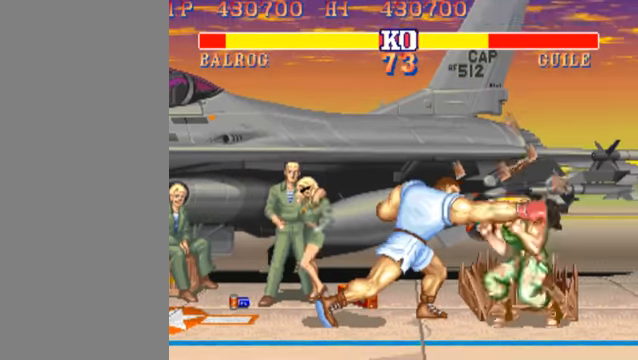
{"buttons": [], "left_stick": "left", "events": [[200, "left_stick", "center"], [434, "left_stick", "left"]]}
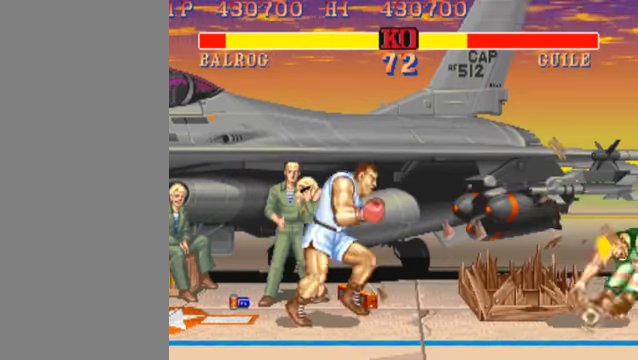
{"buttons": ["HP"], "left_stick": "center", "events": [[300, "left_stick", "center"], [434, "HP", "down"]]}
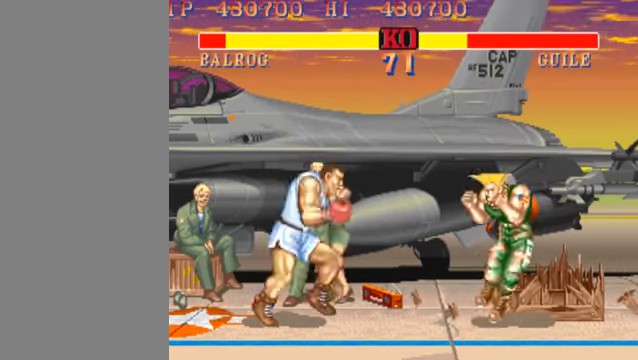
{"buttons": [], "left_stick": "center", "events": [[67, "HP", "up"]]}
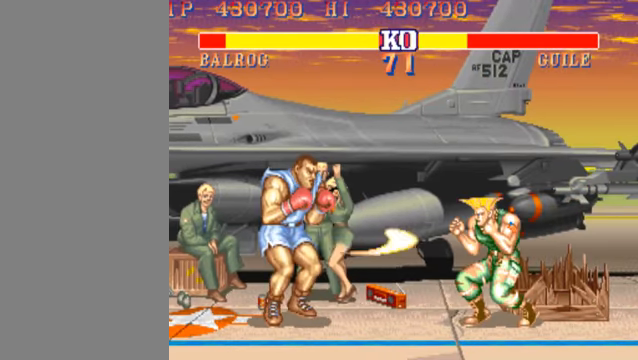
{"buttons": [], "left_stick": "left", "events": [[67, "left_stick", "left"]]}
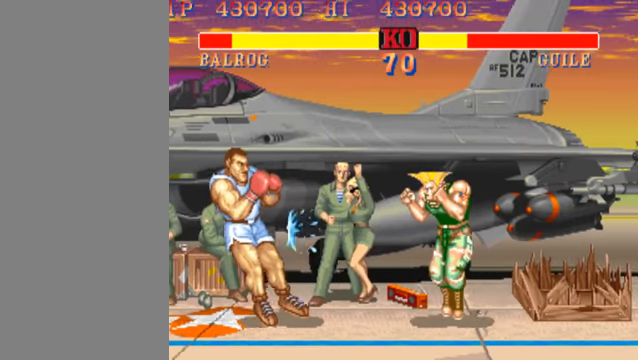
{"buttons": ["MK"], "left_stick": "down-left", "events": [[434, "left_stick", "down-left"], [500, "MK", "down"]]}
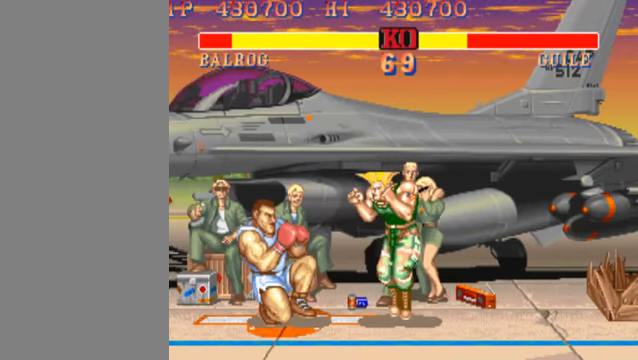
{"buttons": [], "left_stick": "center", "events": [[134, "MK", "up"], [400, "left_stick", "center"]]}
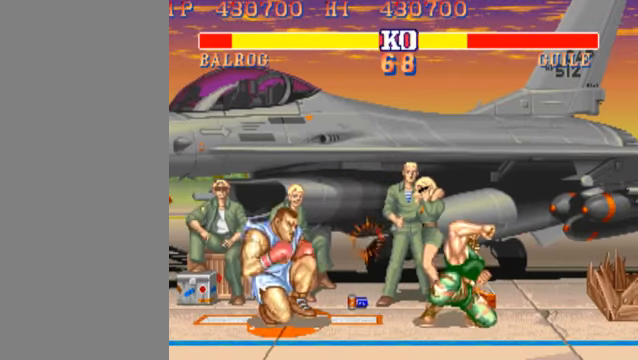
{"buttons": [], "left_stick": "center", "events": [[34, "HP", "down"], [167, "HP", "up"]]}
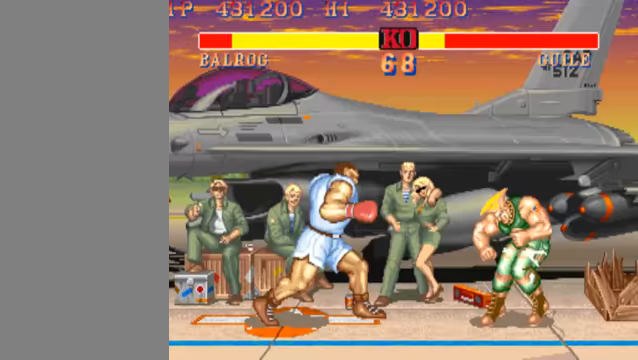
{"buttons": [], "left_stick": "left", "events": [[200, "left_stick", "left"]]}
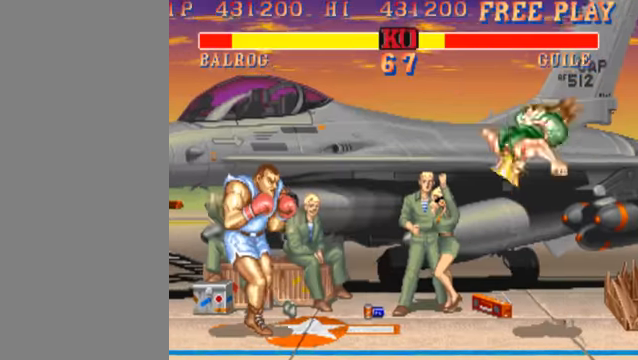
{"buttons": [], "left_stick": "center", "events": [[100, "left_stick", "center"], [333, "HP", "down"], [467, "HP", "up"]]}
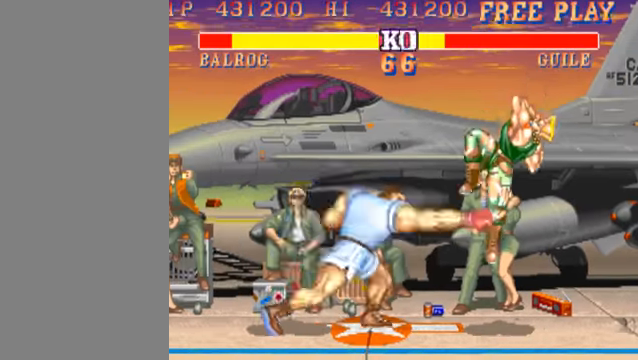
{"buttons": [], "left_stick": "right", "events": [[133, "left_stick", "right"]]}
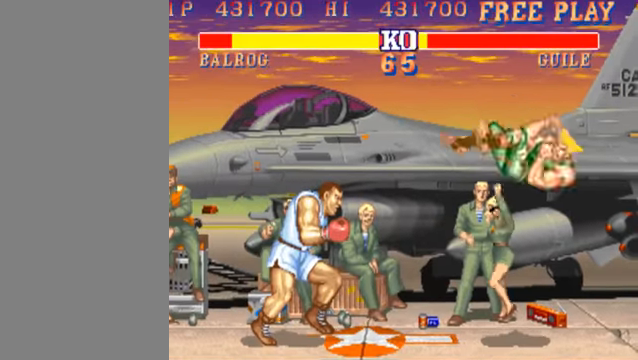
{"buttons": ["HP"], "left_stick": "center", "events": [[433, "left_stick", "center"], [500, "HP", "down"]]}
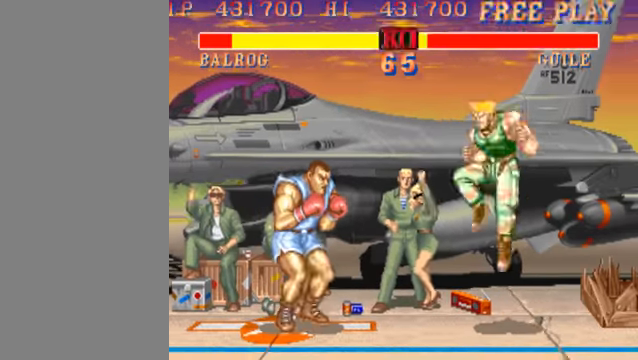
{"buttons": [], "left_stick": "center", "events": [[400, "HP", "up"]]}
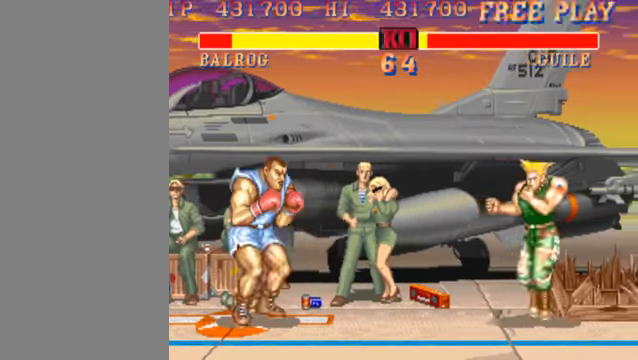
{"buttons": [], "left_stick": "center", "events": [[67, "left_stick", "left"], [400, "left_stick", "center"]]}
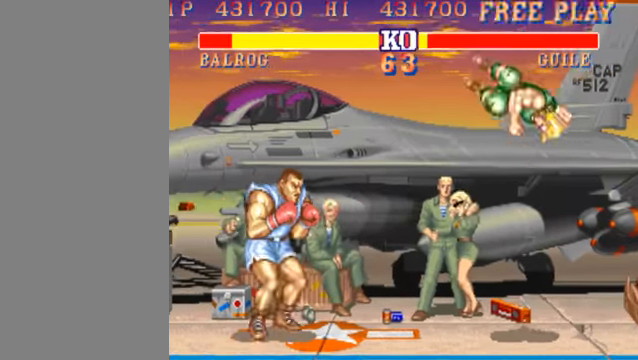
{"buttons": [], "left_stick": "right", "events": [[67, "HP", "down"], [200, "HP", "up"], [500, "left_stick", "right"]]}
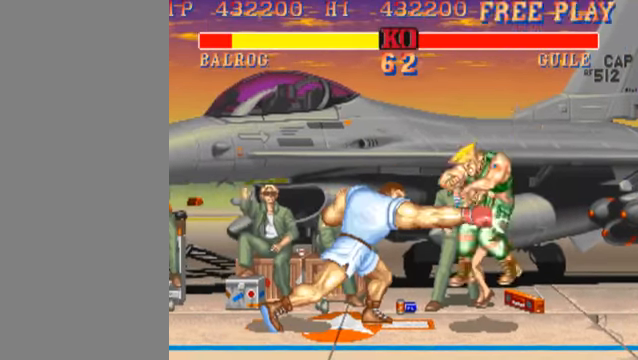
{"buttons": ["HK", "LK", "MK"], "left_stick": "right", "events": [[167, "LK", "down"], [200, "HK", "down"], [200, "MK", "down"]]}
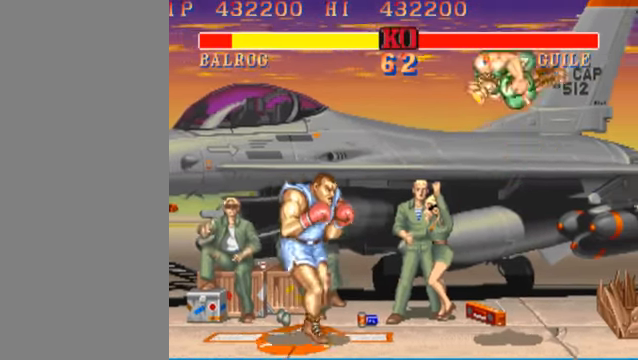
{"buttons": ["HK", "LK", "MK"], "left_stick": "left", "events": [[200, "HP", "down"], [233, "left_stick", "center"], [333, "HP", "up"], [433, "left_stick", "left"]]}
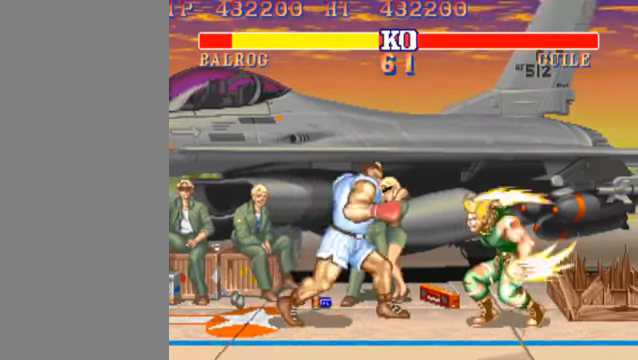
{"buttons": ["HK", "LK", "MK"], "left_stick": "left", "events": []}
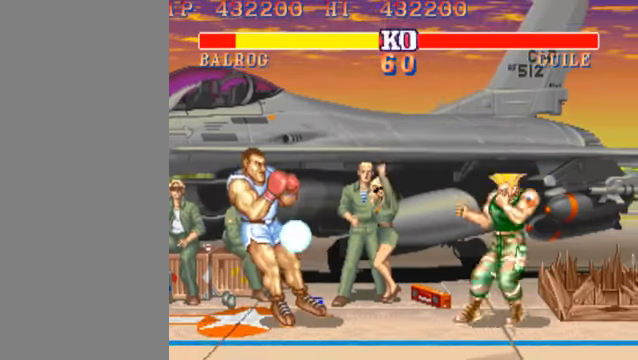
{"buttons": ["HK", "LK", "MK"], "left_stick": "center", "events": [[466, "left_stick", "center"]]}
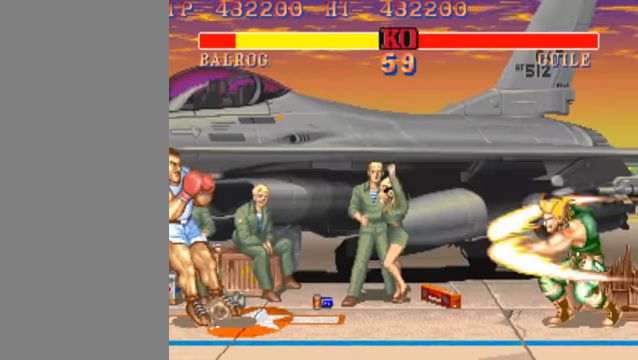
{"buttons": ["HK", "LK", "MK"], "left_stick": "up", "events": [[433, "left_stick", "up"]]}
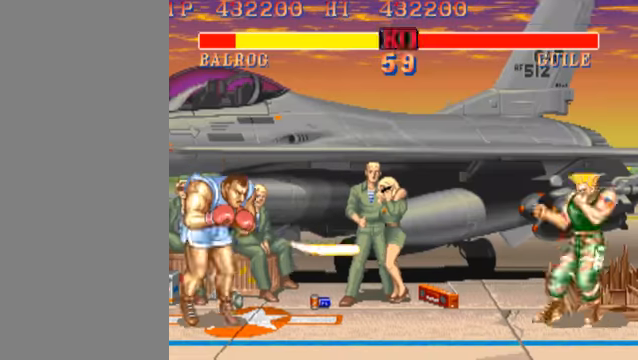
{"buttons": ["HK", "LK", "MK"], "left_stick": "center", "events": [[100, "left_stick", "center"]]}
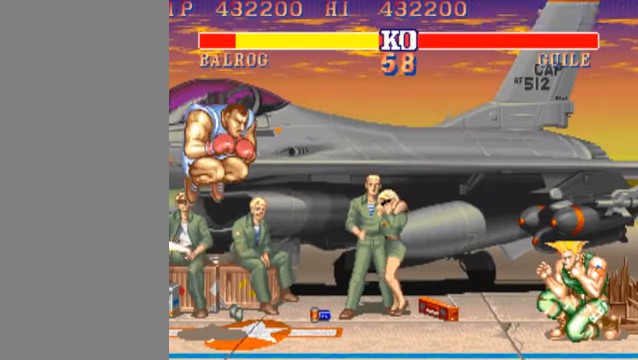
{"buttons": ["HK", "LK", "MK"], "left_stick": "center", "events": [[33, "left_stick", "left"], [100, "left_stick", "center"]]}
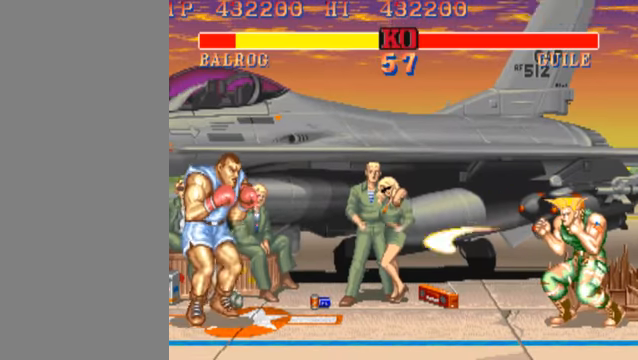
{"buttons": ["HK", "LK", "MK"], "left_stick": "left", "events": [[200, "left_stick", "right"], [300, "left_stick", "left"]]}
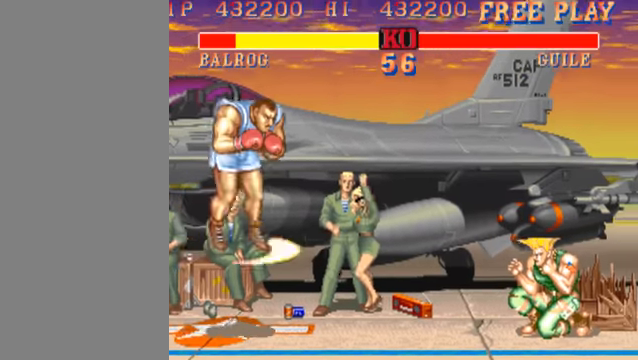
{"buttons": ["HK", "LK", "MK"], "left_stick": "left", "events": []}
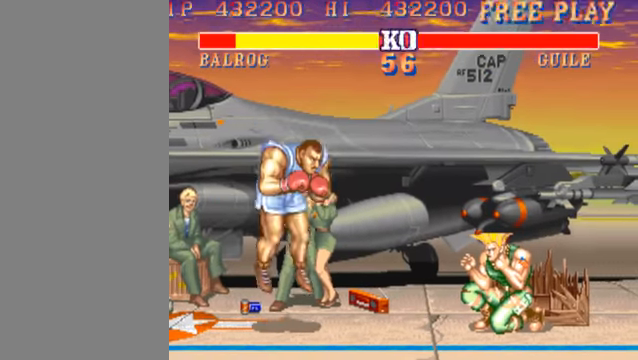
{"buttons": [], "left_stick": "left", "events": [[366, "HK", "up"], [366, "LK", "up"], [366, "MK", "up"]]}
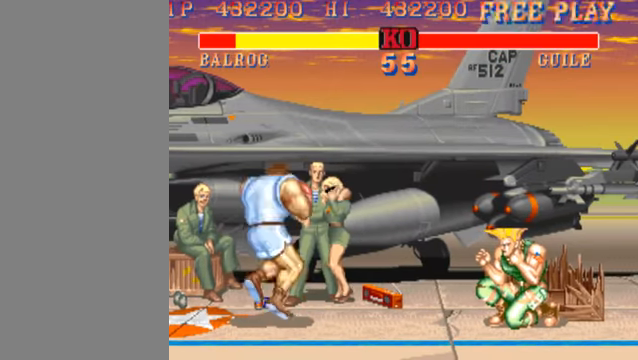
{"buttons": [], "left_stick": "left", "events": []}